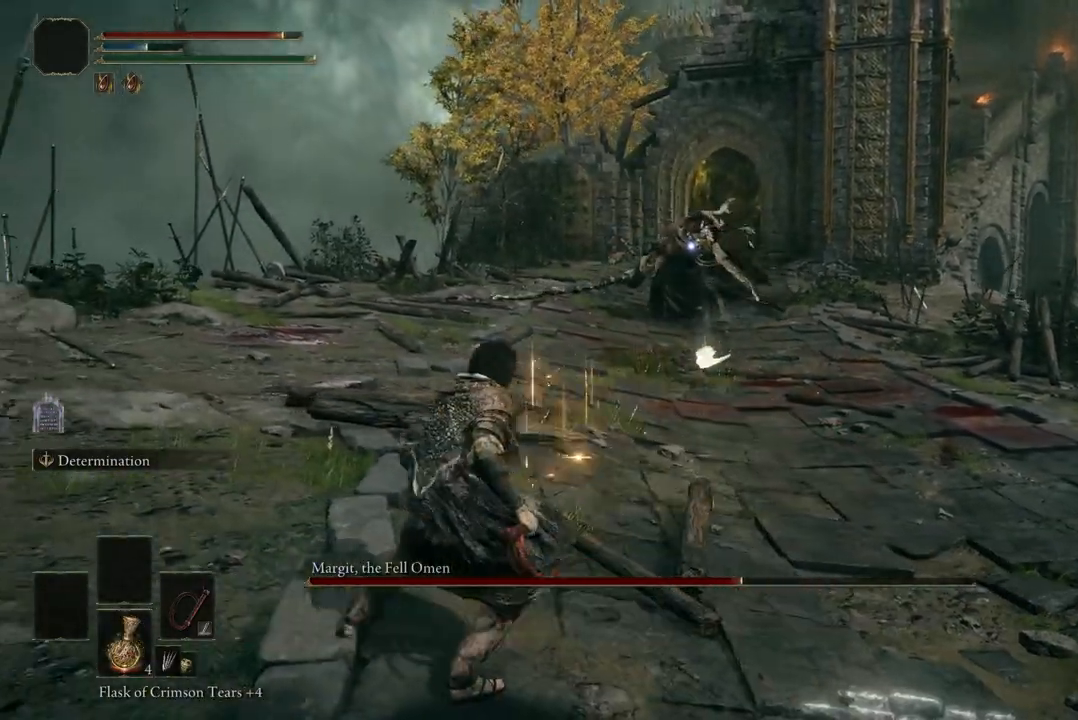
Gameplay with a controller (Xbox layout); each line is a JSON object with the inputs held at the frame after it. "events" lists button and stick changes between this image and that frame as [ms after this image, input, new state], when the widget could be followed in between.
{"buttons": [], "left_stick": "up-right", "right_stick": "center", "events": [[167, "left_stick", "up"], [467, "left_stick", "up-right"]]}
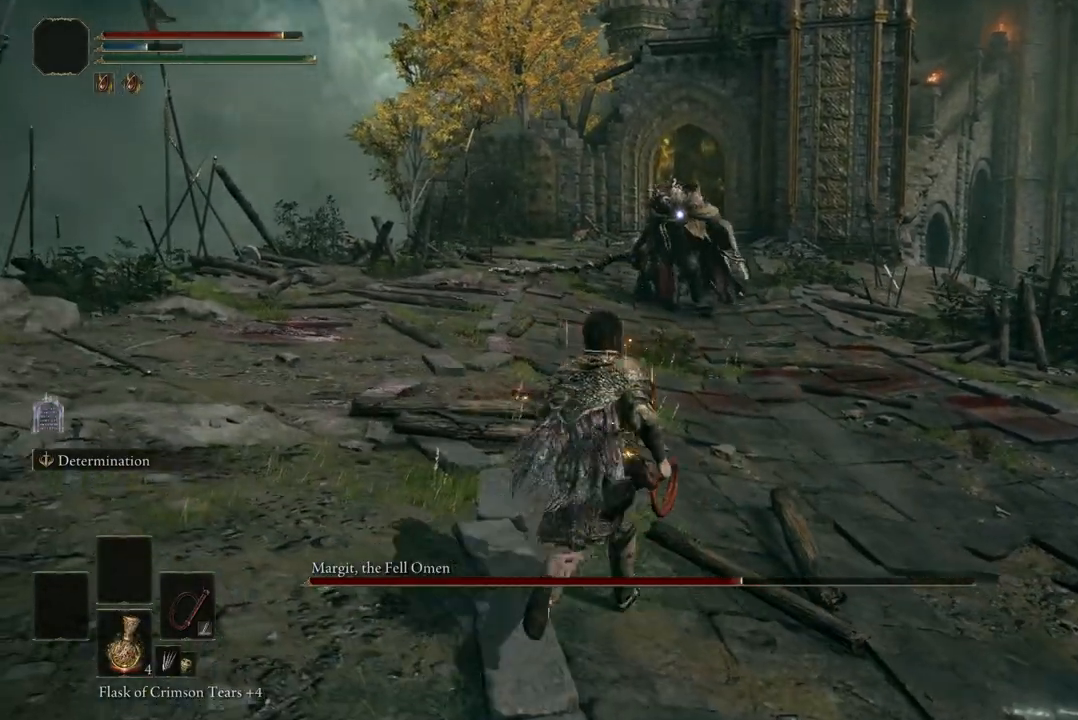
{"buttons": [], "left_stick": "up", "right_stick": "center", "events": [[367, "left_stick", "up"]]}
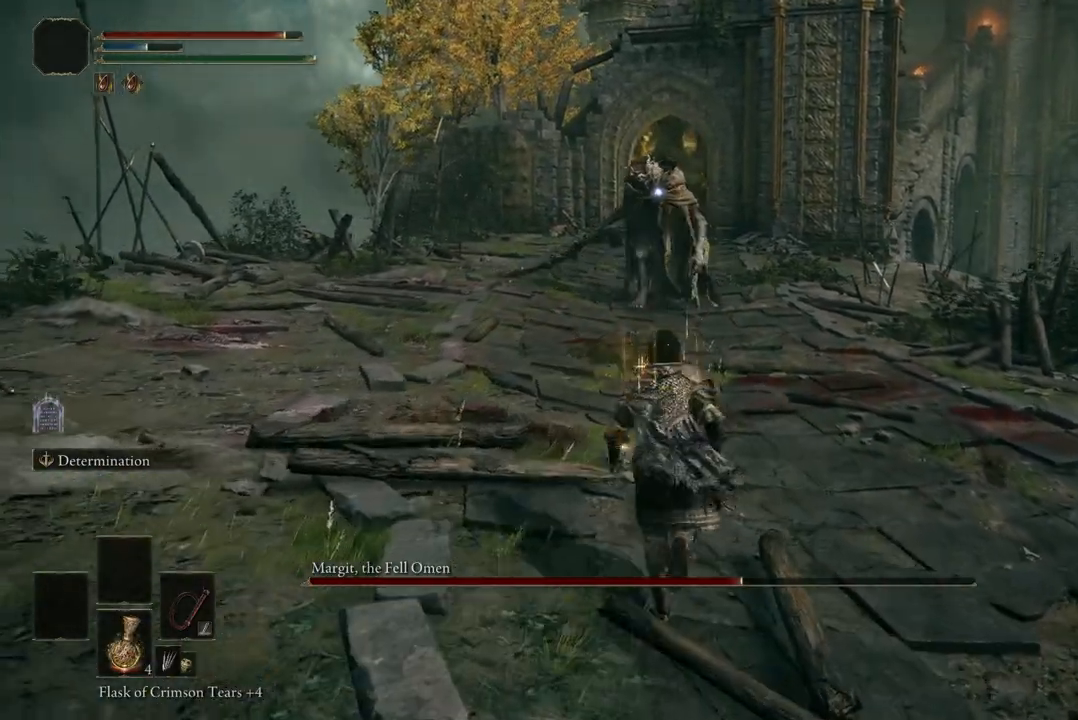
{"buttons": [], "left_stick": "up", "right_stick": "center", "events": []}
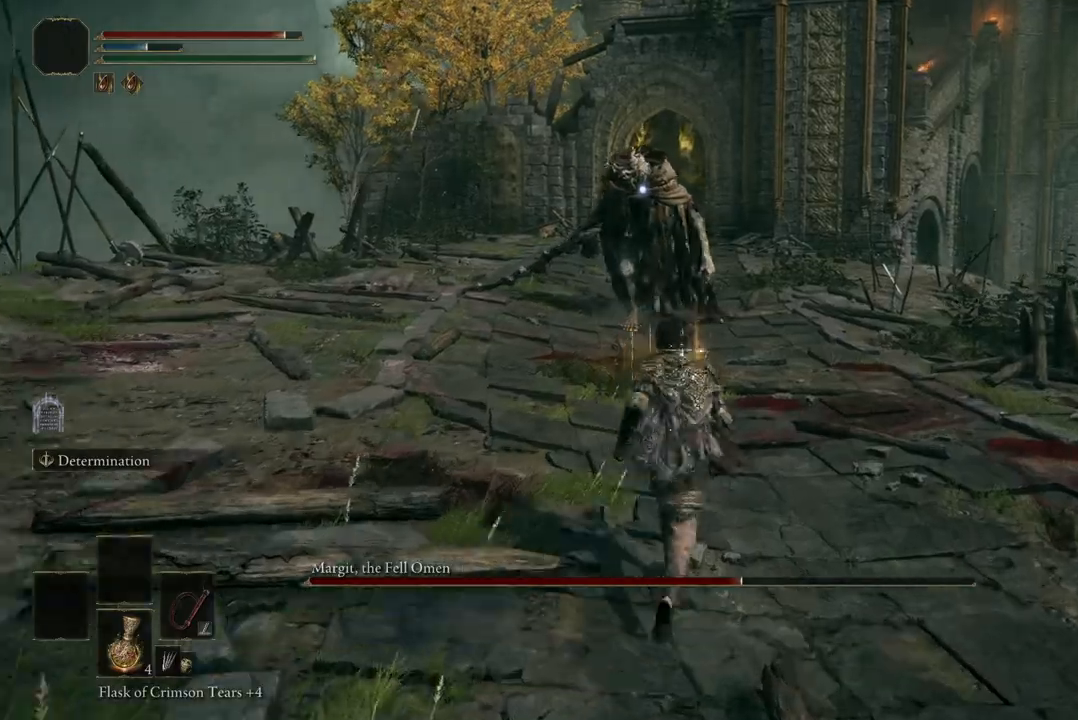
{"buttons": [], "left_stick": "up", "right_stick": "center", "events": []}
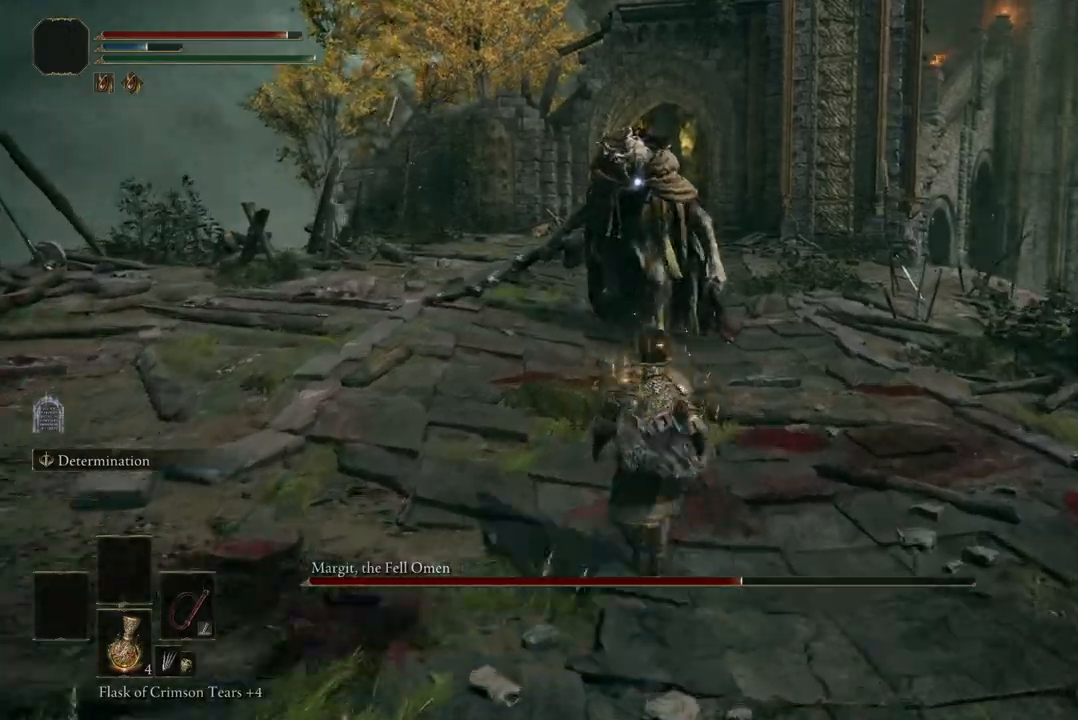
{"buttons": [], "left_stick": "up", "right_stick": "center", "events": [[67, "A", "down"], [167, "A", "up"], [233, "R2", "down"], [367, "R2", "up"]]}
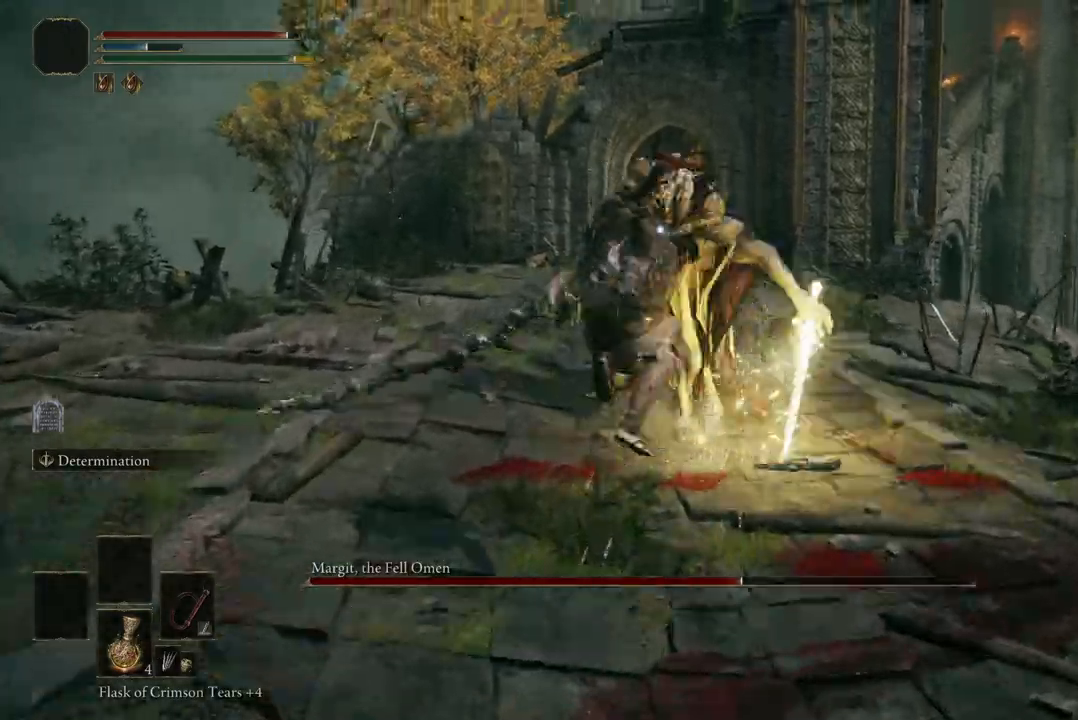
{"buttons": [], "left_stick": "left", "right_stick": "center", "events": [[167, "left_stick", "center"], [433, "left_stick", "left"]]}
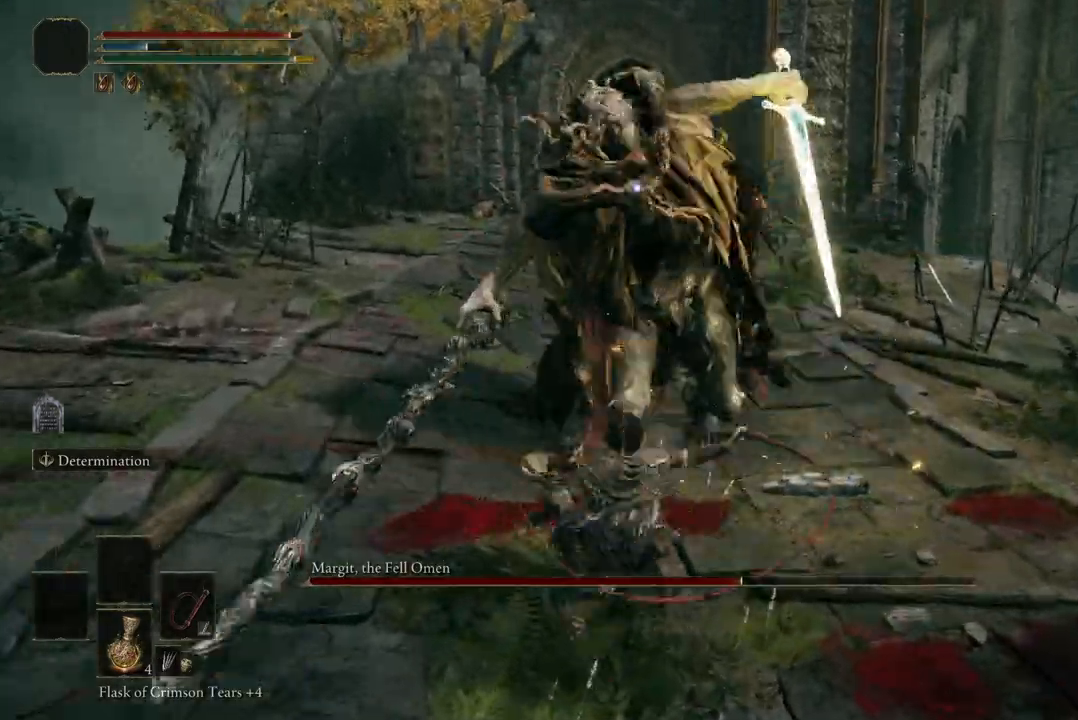
{"buttons": [], "left_stick": "left", "right_stick": "center", "events": [[100, "B", "down"], [233, "B", "up"], [333, "B", "down"], [433, "B", "up"]]}
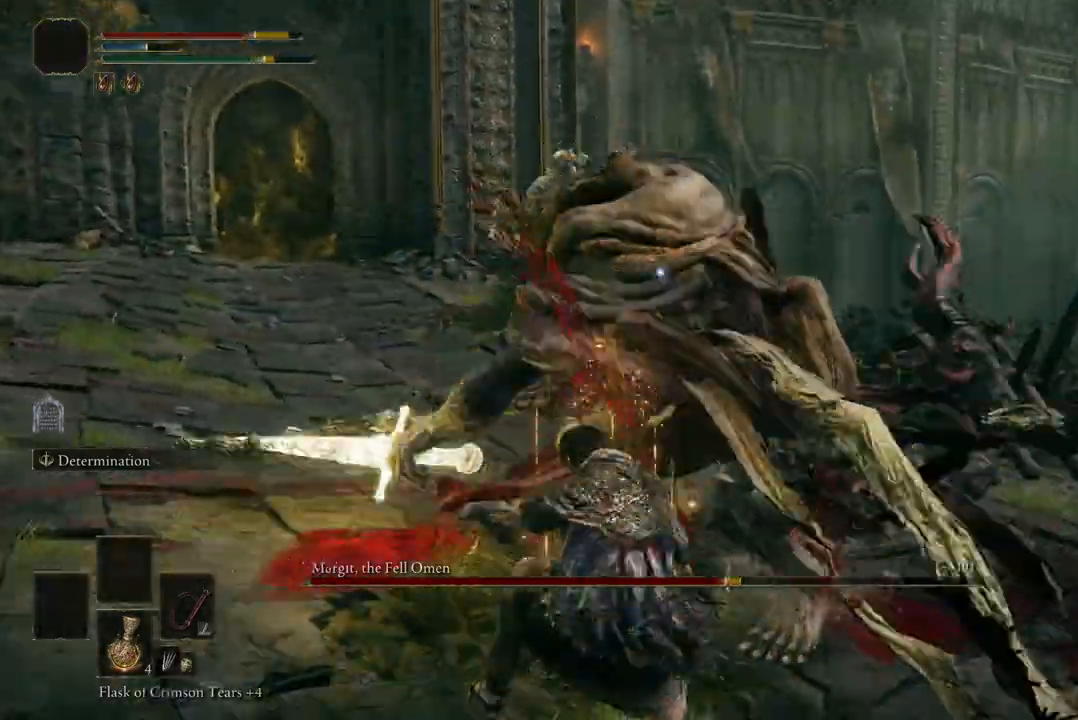
{"buttons": ["B"], "left_stick": "left", "right_stick": "center", "events": [[33, "B", "down"], [167, "B", "up"], [233, "B", "down"], [367, "B", "up"], [500, "B", "down"]]}
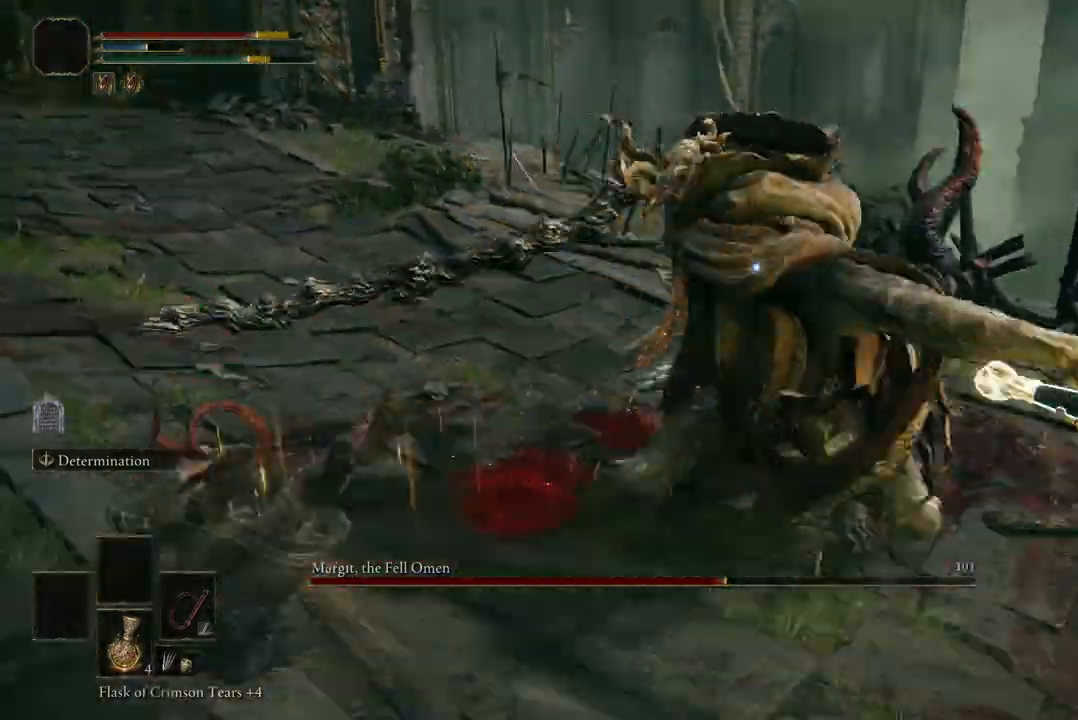
{"buttons": [], "left_stick": "left", "right_stick": "center", "events": [[133, "B", "up"], [267, "B", "down"], [367, "B", "up"]]}
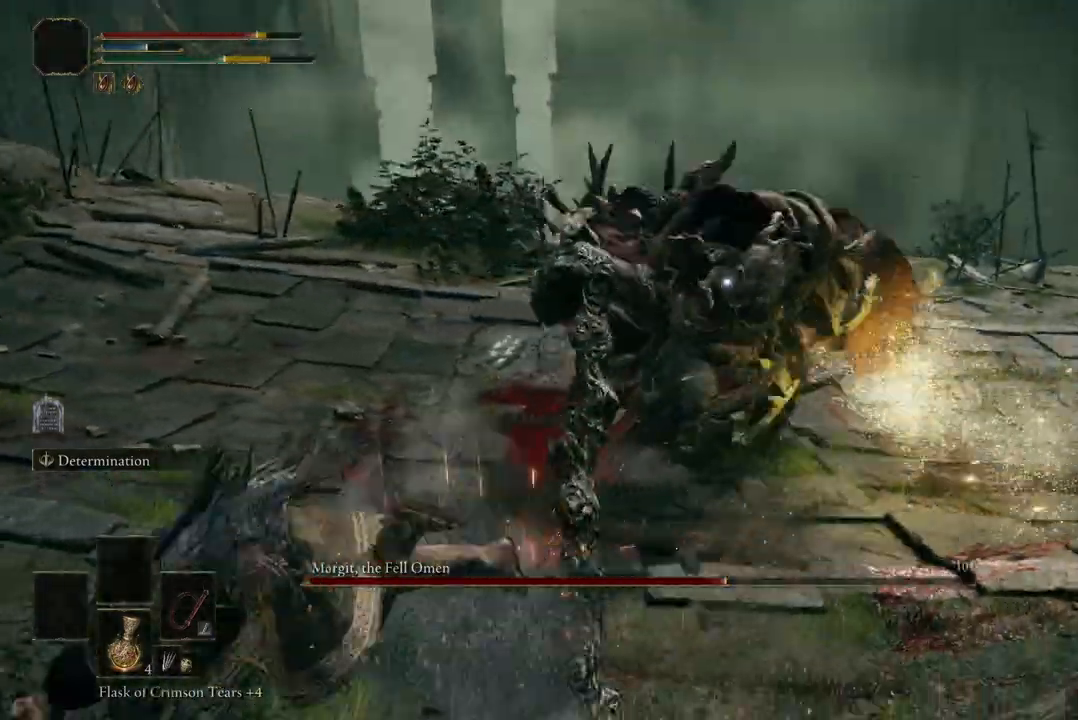
{"buttons": [], "left_stick": "left", "right_stick": "center", "events": []}
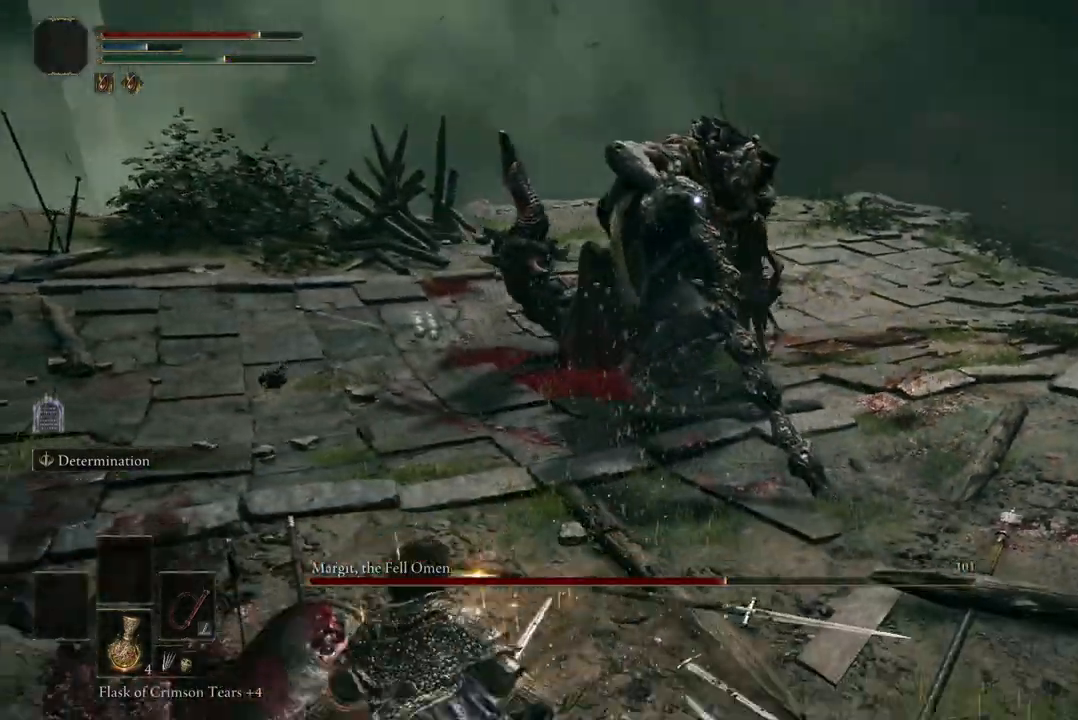
{"buttons": ["R2"], "left_stick": "up", "right_stick": "center", "events": [[100, "left_stick", "up"], [133, "A", "down"], [300, "A", "up"], [333, "R2", "down"]]}
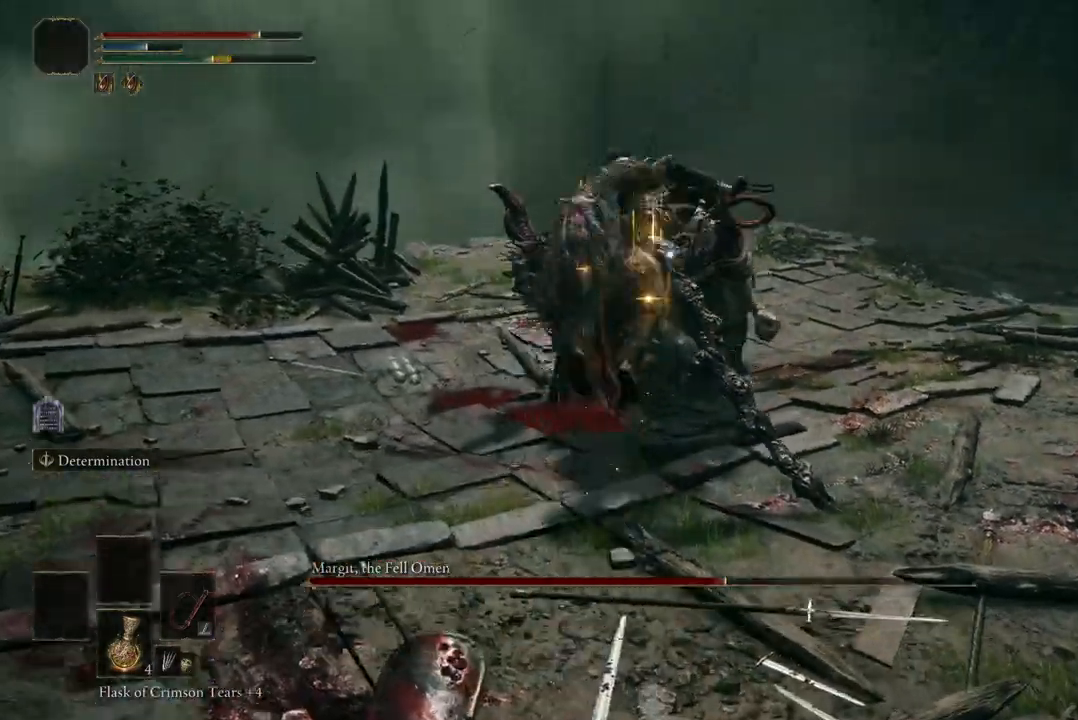
{"buttons": [], "left_stick": "center", "right_stick": "center", "events": [[33, "R2", "up"], [133, "left_stick", "center"]]}
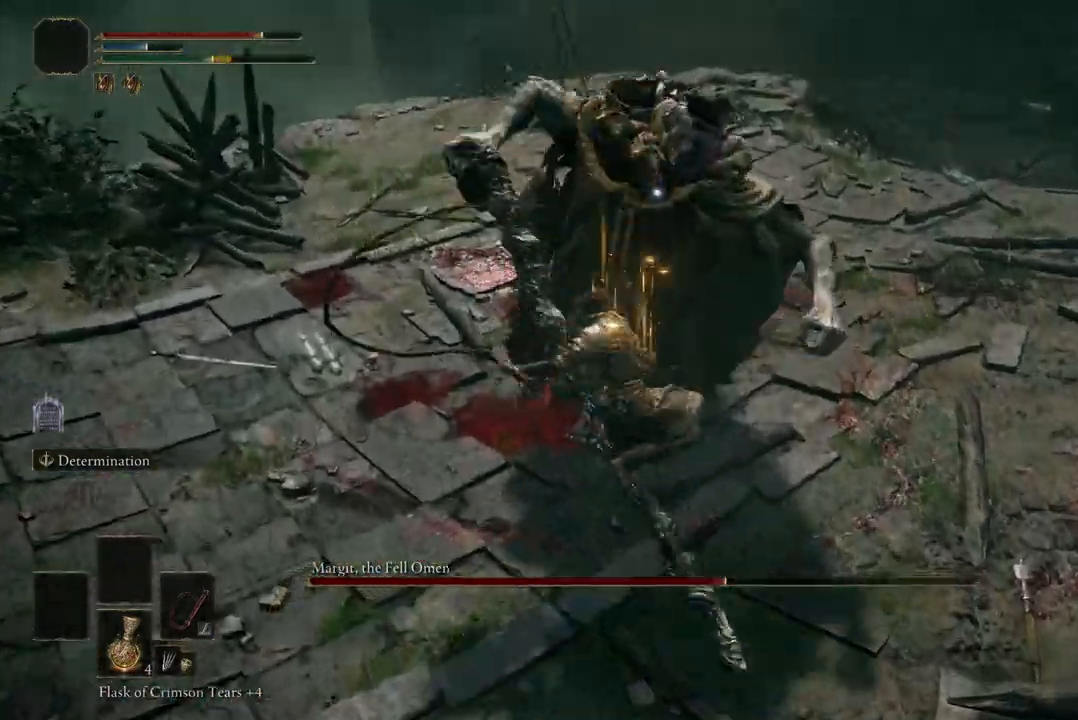
{"buttons": [], "left_stick": "down-left", "right_stick": "center", "events": [[200, "left_stick", "down"], [467, "left_stick", "down-left"]]}
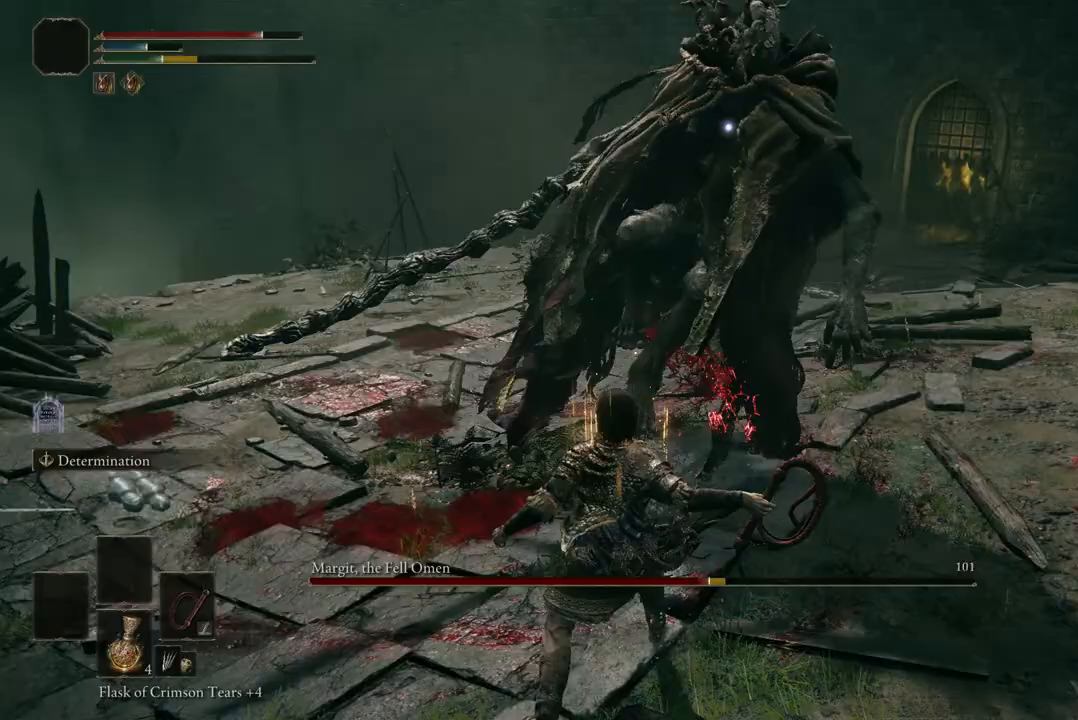
{"buttons": [], "left_stick": "down-left", "right_stick": "center", "events": []}
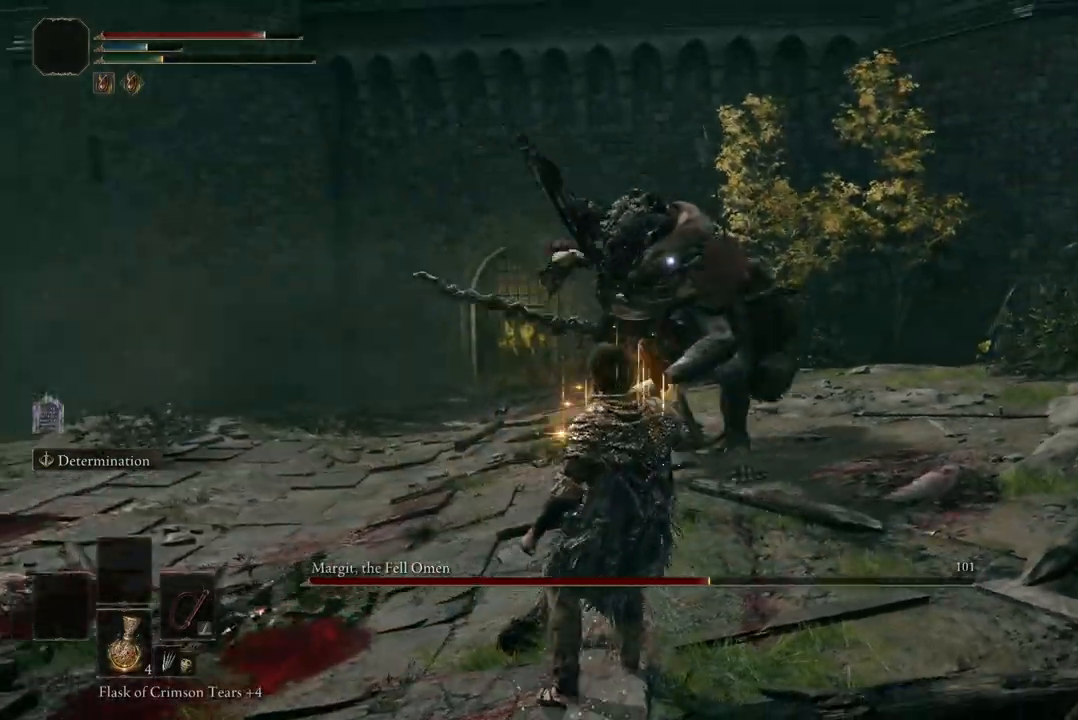
{"buttons": [], "left_stick": "down-left", "right_stick": "center", "events": []}
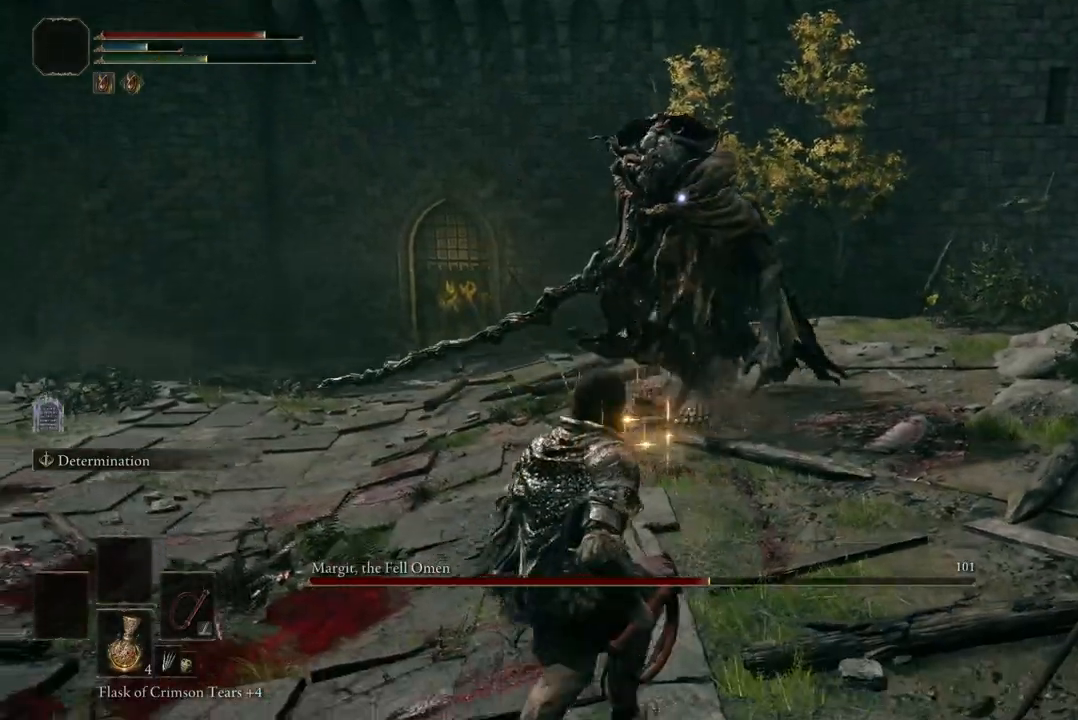
{"buttons": ["L2"], "left_stick": "down-left", "right_stick": "center", "events": [[400, "L2", "down"]]}
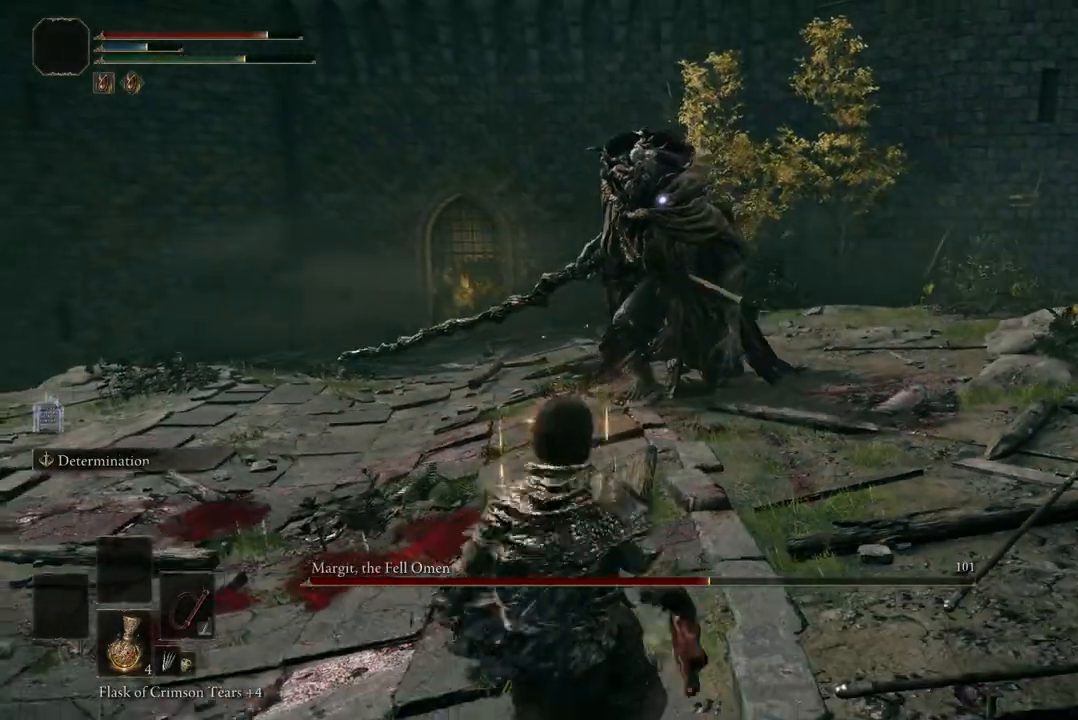
{"buttons": [], "left_stick": "center", "right_stick": "center", "events": [[33, "L2", "up"], [433, "left_stick", "center"]]}
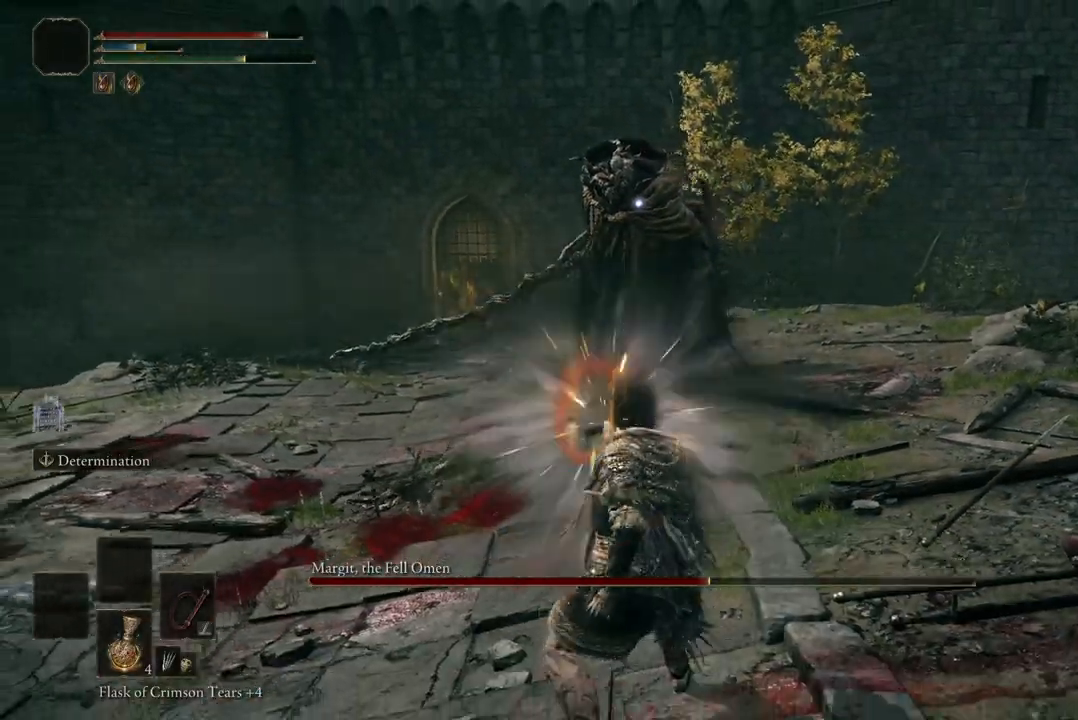
{"buttons": [], "left_stick": "left", "right_stick": "center", "events": [[333, "left_stick", "down-left"], [433, "left_stick", "left"]]}
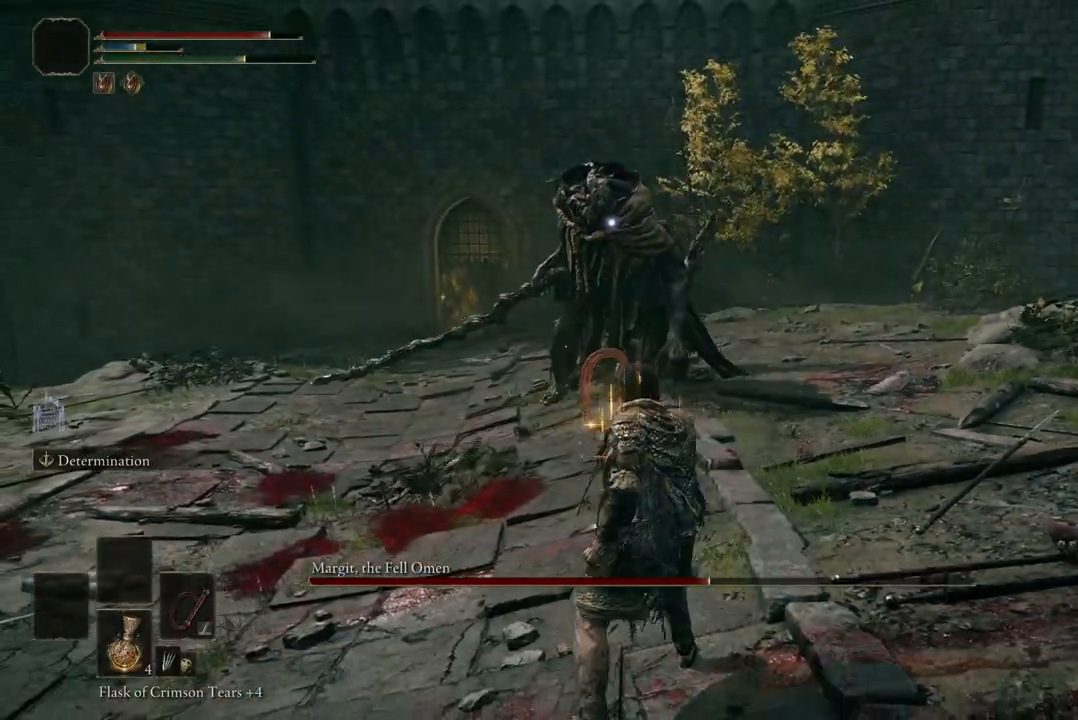
{"buttons": [], "left_stick": "left", "right_stick": "center", "events": []}
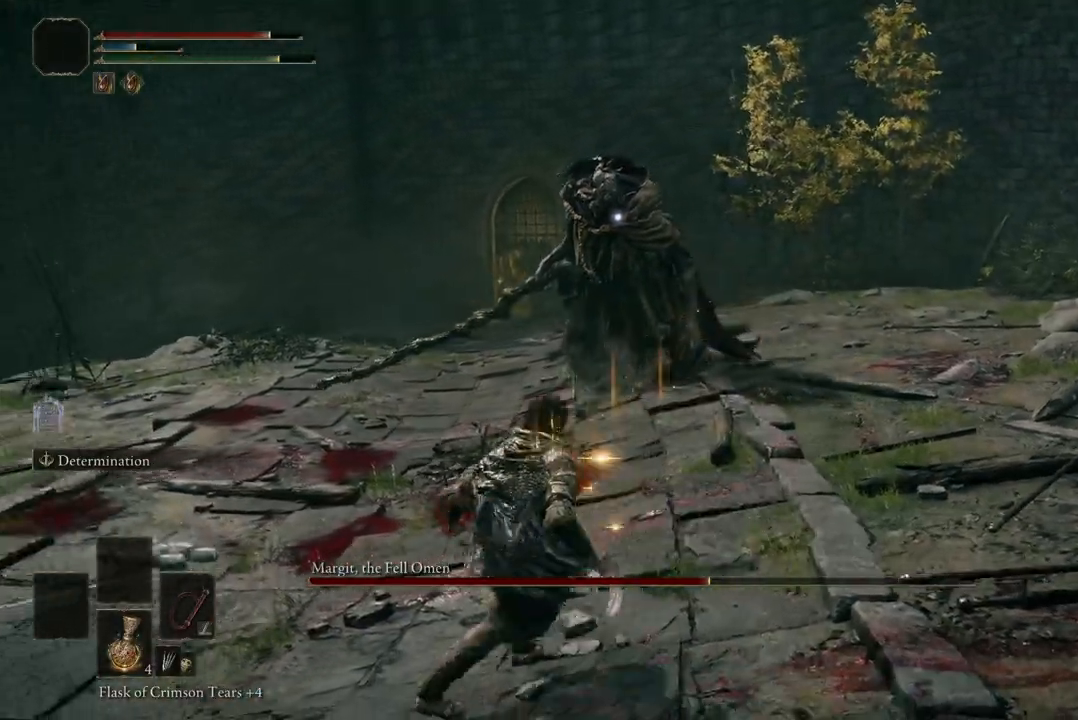
{"buttons": [], "left_stick": "up-right", "right_stick": "center", "events": [[67, "left_stick", "up-left"], [200, "left_stick", "up-right"]]}
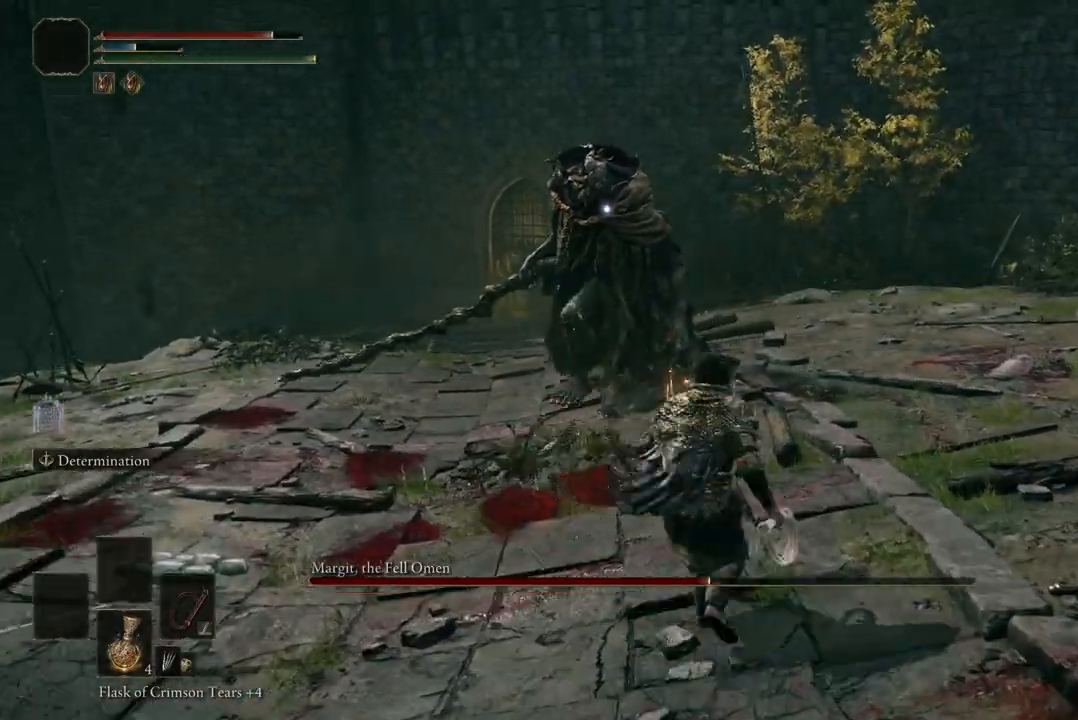
{"buttons": [], "left_stick": "down", "right_stick": "center", "events": [[100, "left_stick", "up-left"], [167, "left_stick", "left"], [467, "left_stick", "down"]]}
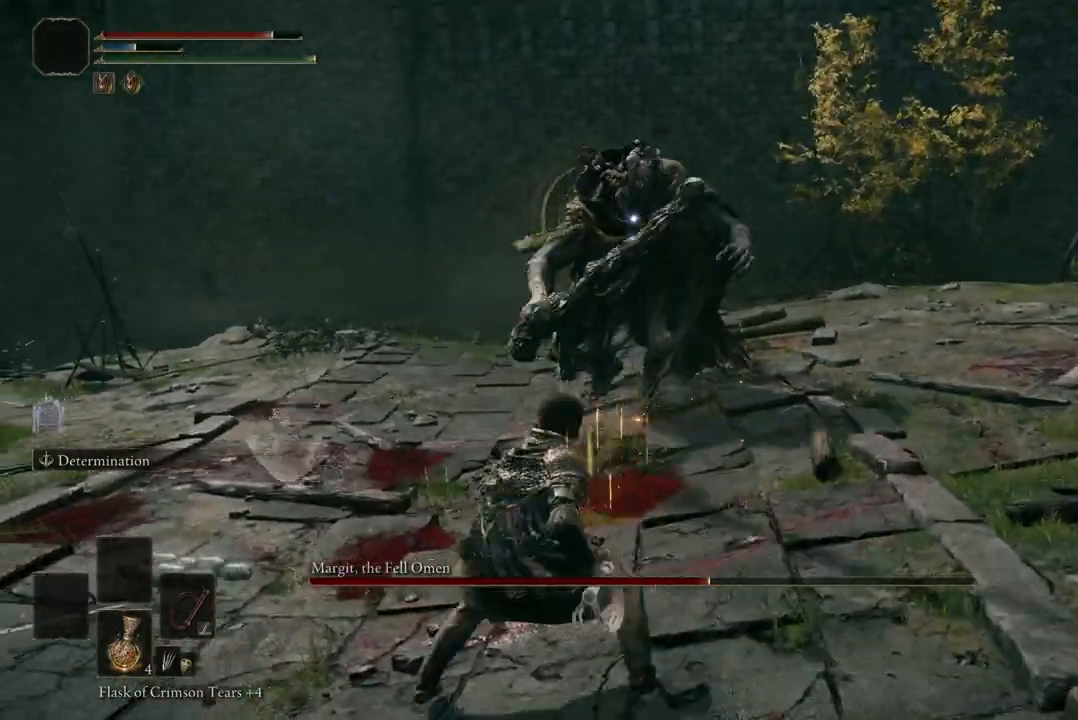
{"buttons": [], "left_stick": "down", "right_stick": "center", "events": []}
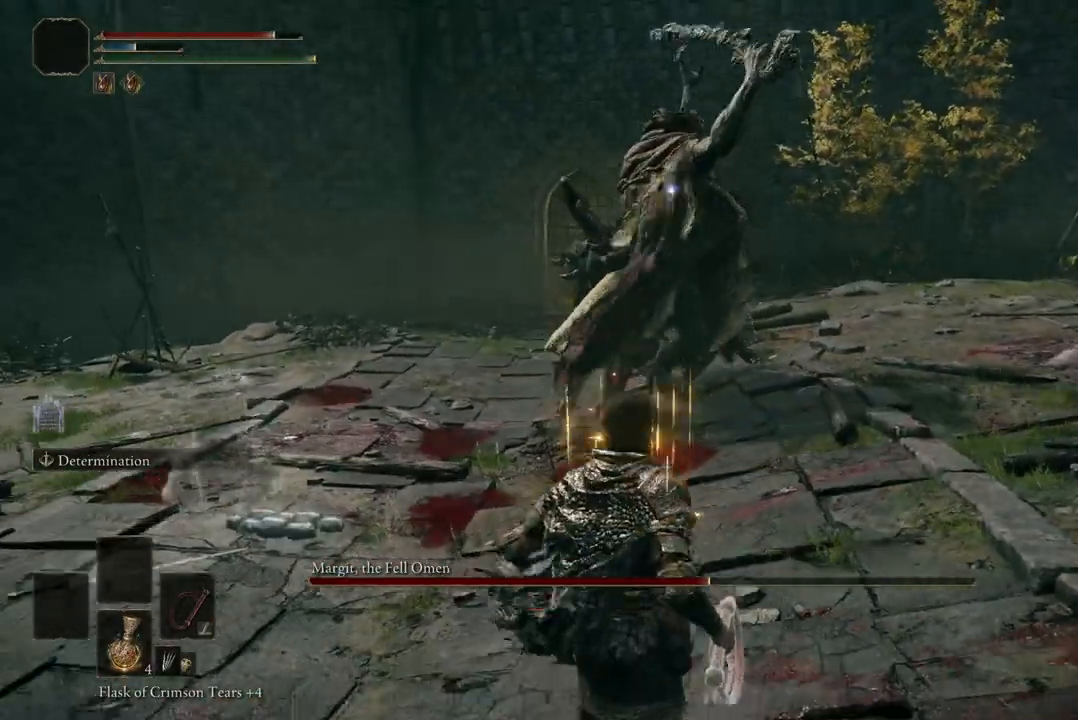
{"buttons": [], "left_stick": "down-right", "right_stick": "center", "events": [[100, "left_stick", "down-right"]]}
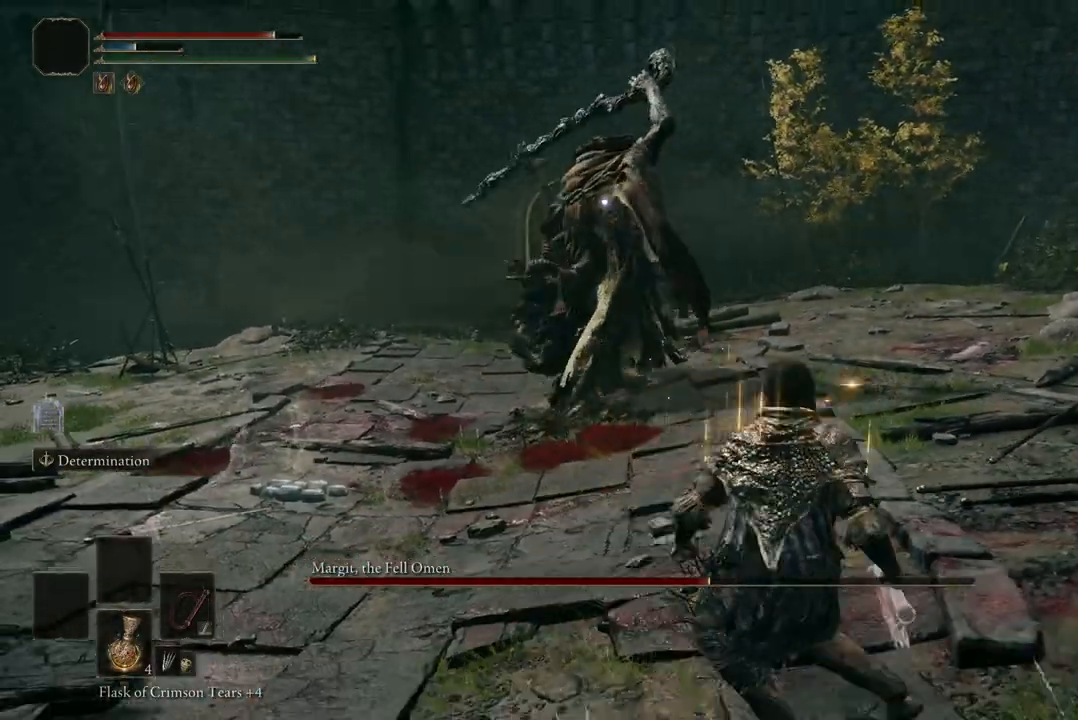
{"buttons": [], "left_stick": "up-left", "right_stick": "center", "events": [[33, "left_stick", "down"], [433, "left_stick", "up-left"]]}
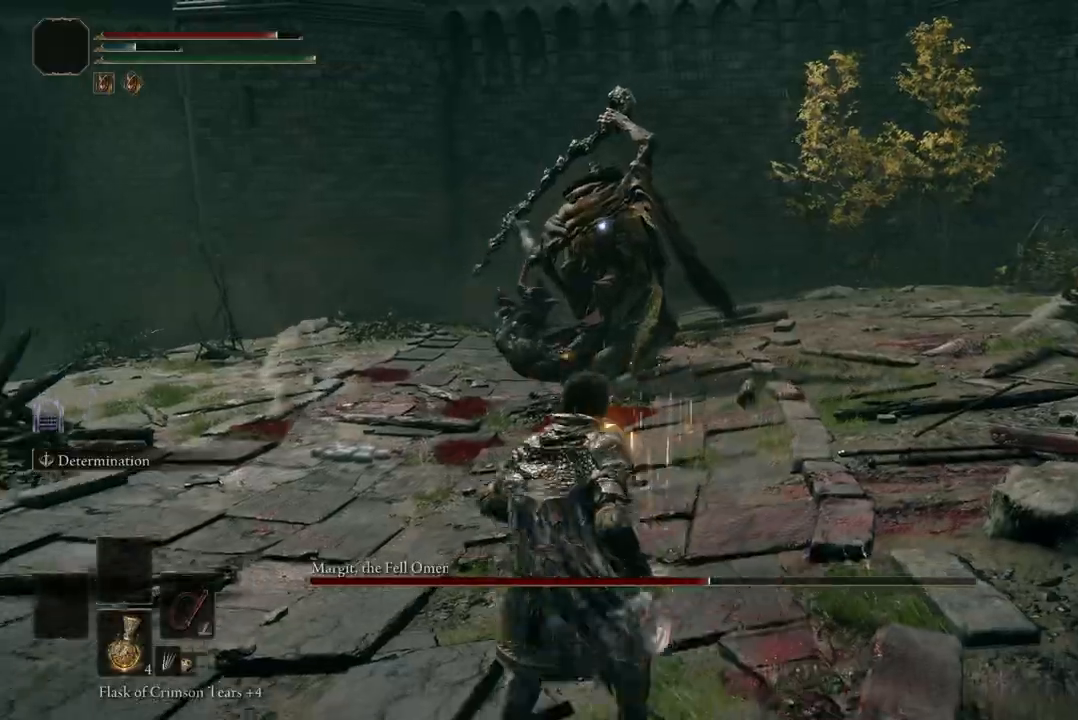
{"buttons": [], "left_stick": "right", "right_stick": "center", "events": [[100, "left_stick", "left"], [233, "left_stick", "down-left"], [333, "left_stick", "down"], [500, "left_stick", "right"]]}
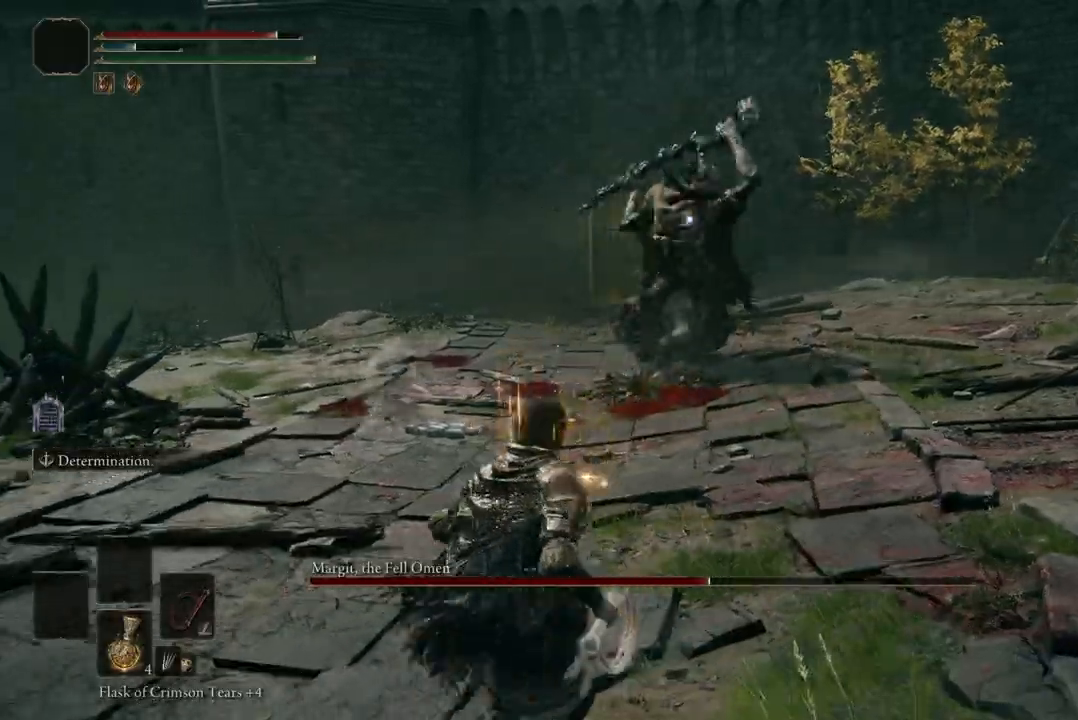
{"buttons": [], "left_stick": "up", "right_stick": "center", "events": [[67, "left_stick", "up"], [167, "B", "down"], [400, "B", "up"]]}
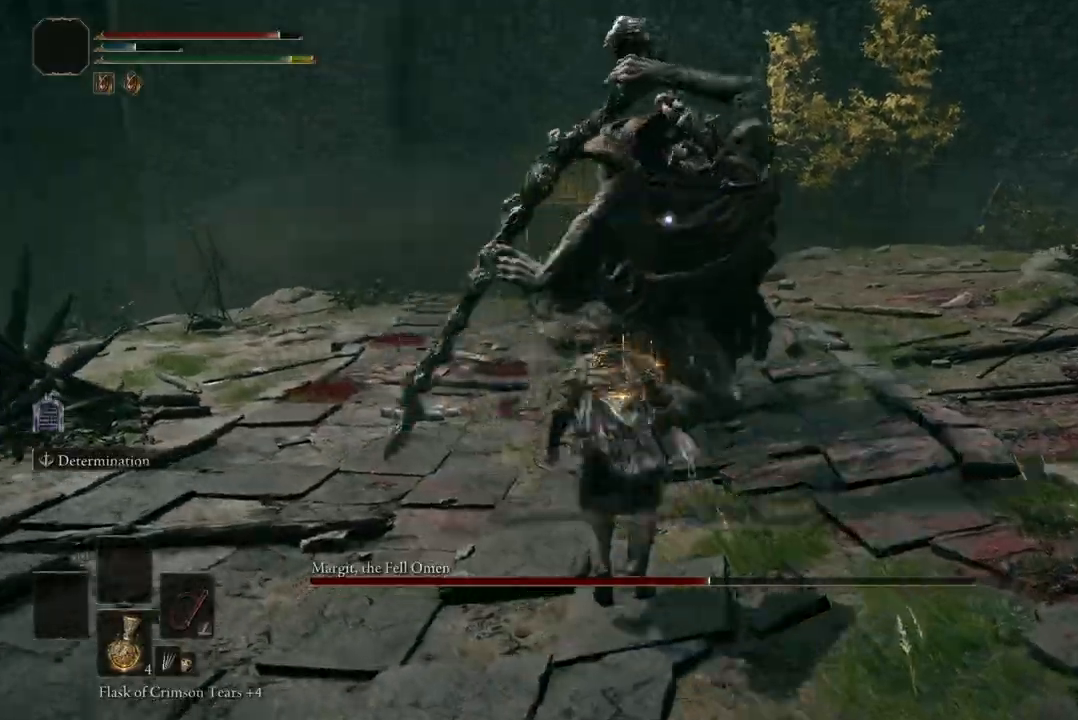
{"buttons": [], "left_stick": "up", "right_stick": "center", "events": []}
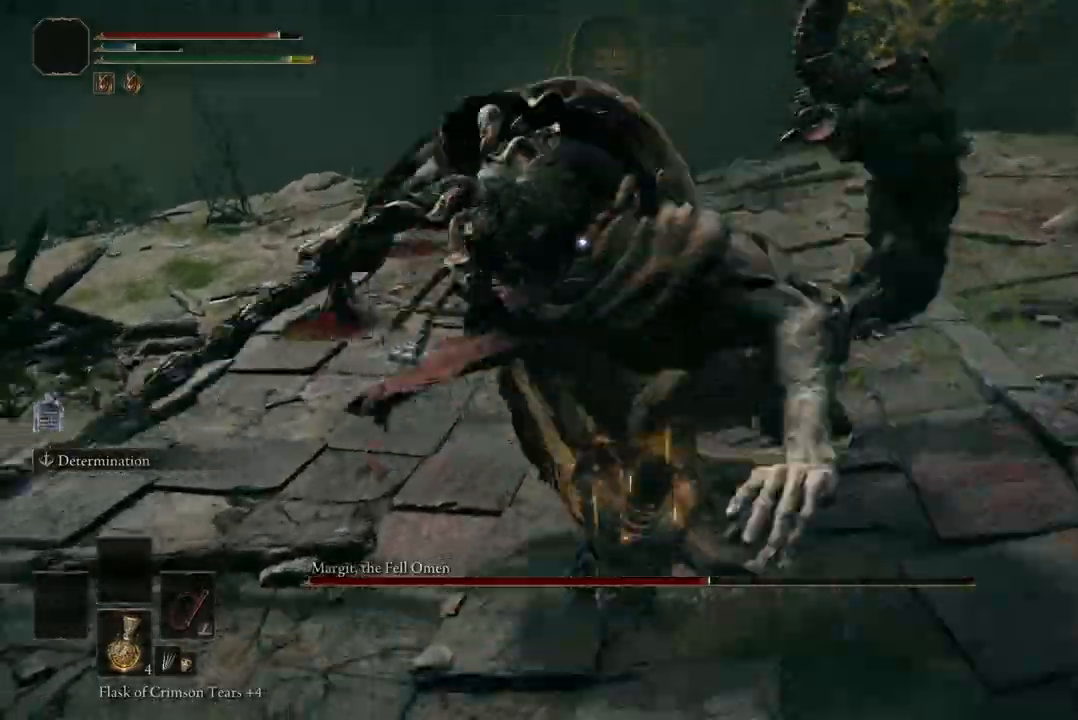
{"buttons": [], "left_stick": "down", "right_stick": "center", "events": [[233, "left_stick", "right"], [300, "left_stick", "down"]]}
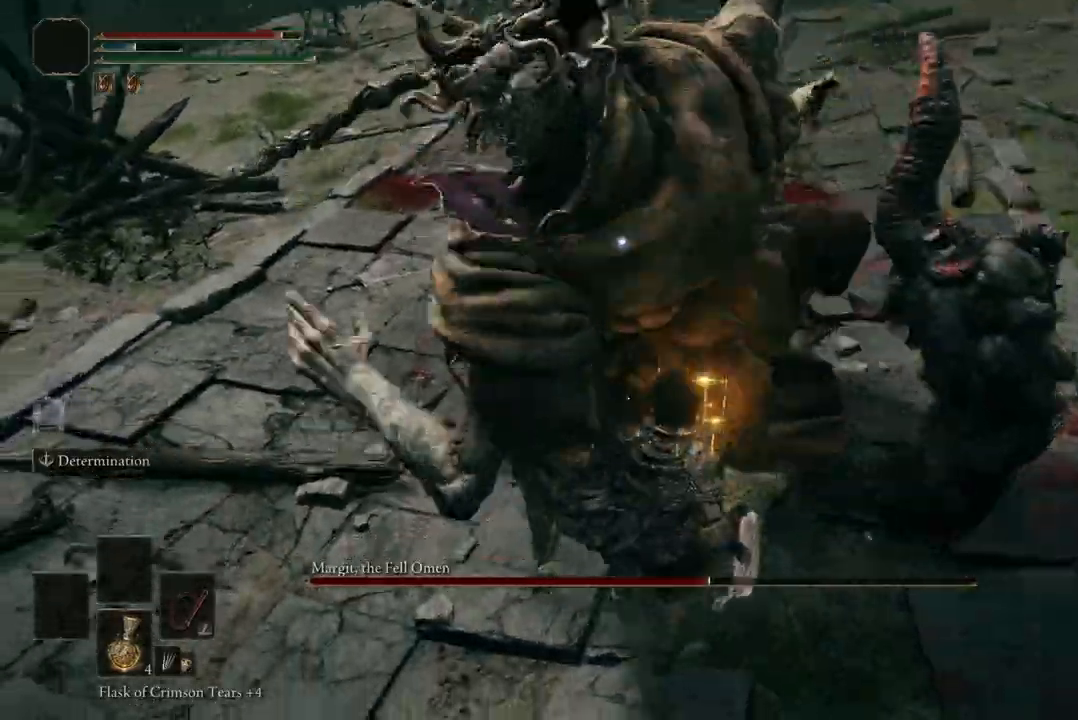
{"buttons": [], "left_stick": "up", "right_stick": "center", "events": [[233, "left_stick", "up"], [333, "B", "down"], [467, "B", "up"]]}